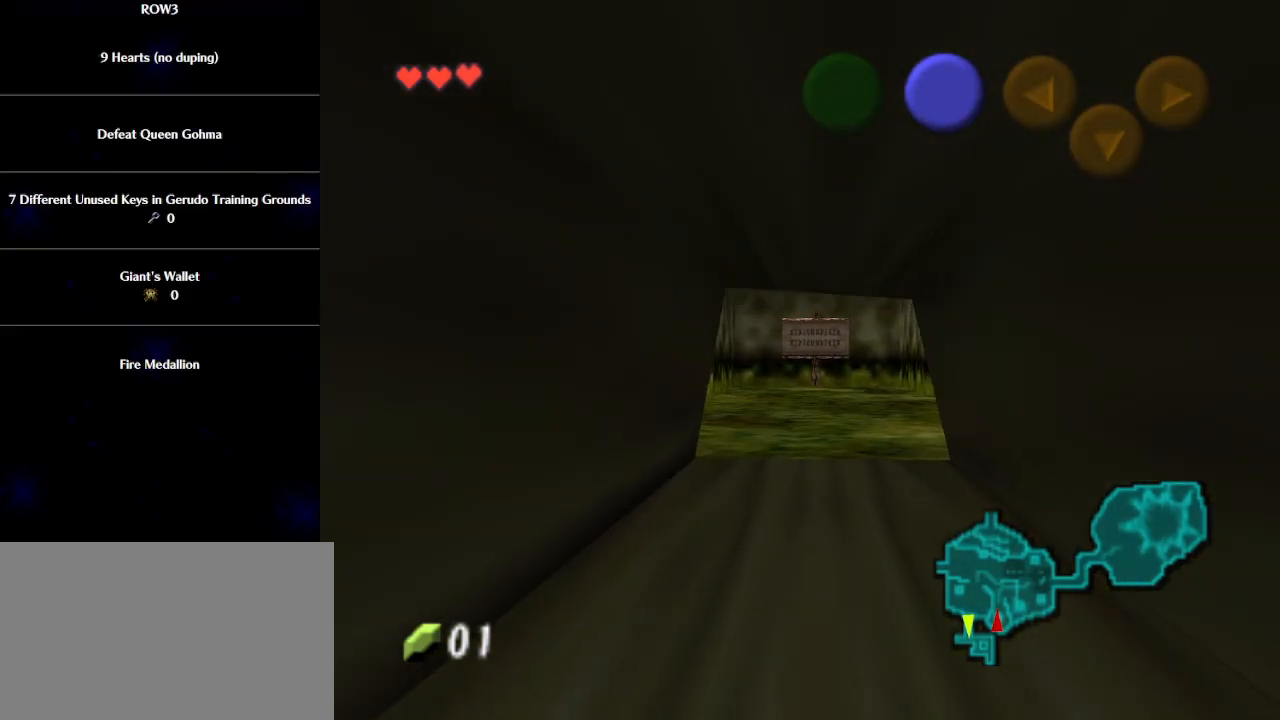
Gameplay with a controller (Nintendo layout); each line is a JSON object with the inputs held at the frame after it. "events" lists button and stick changes between this image and that frame as [ms after this image, input, new state], when the widget could be followed in between. Not read: L3 R3 right_stick.
{"buttons": [], "left_stick": "up", "events": []}
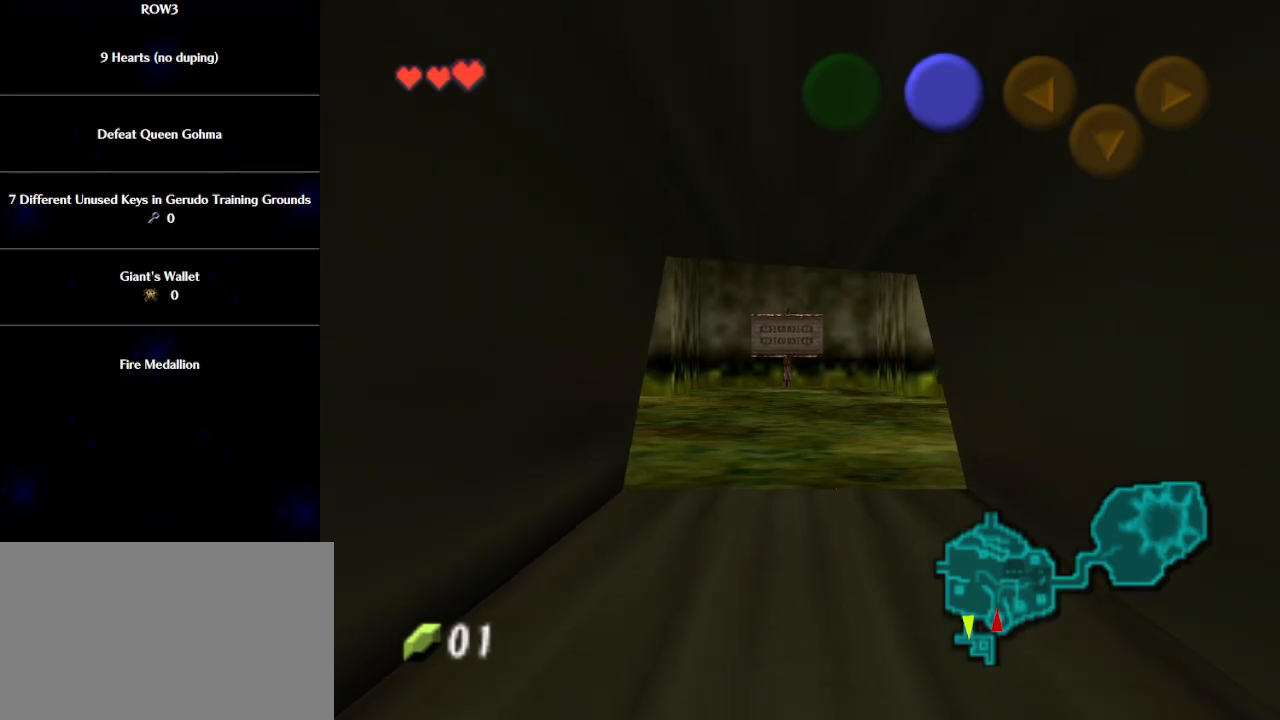
{"buttons": [], "left_stick": "up", "events": []}
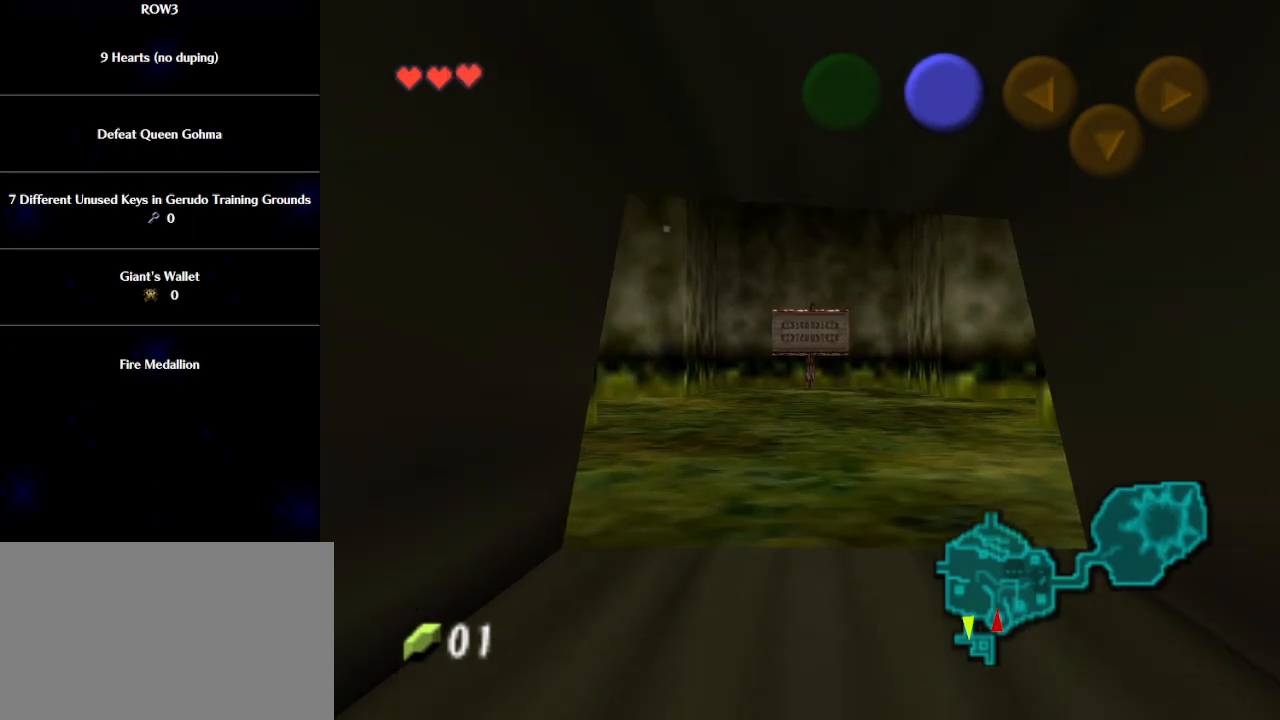
{"buttons": [], "left_stick": "up", "events": []}
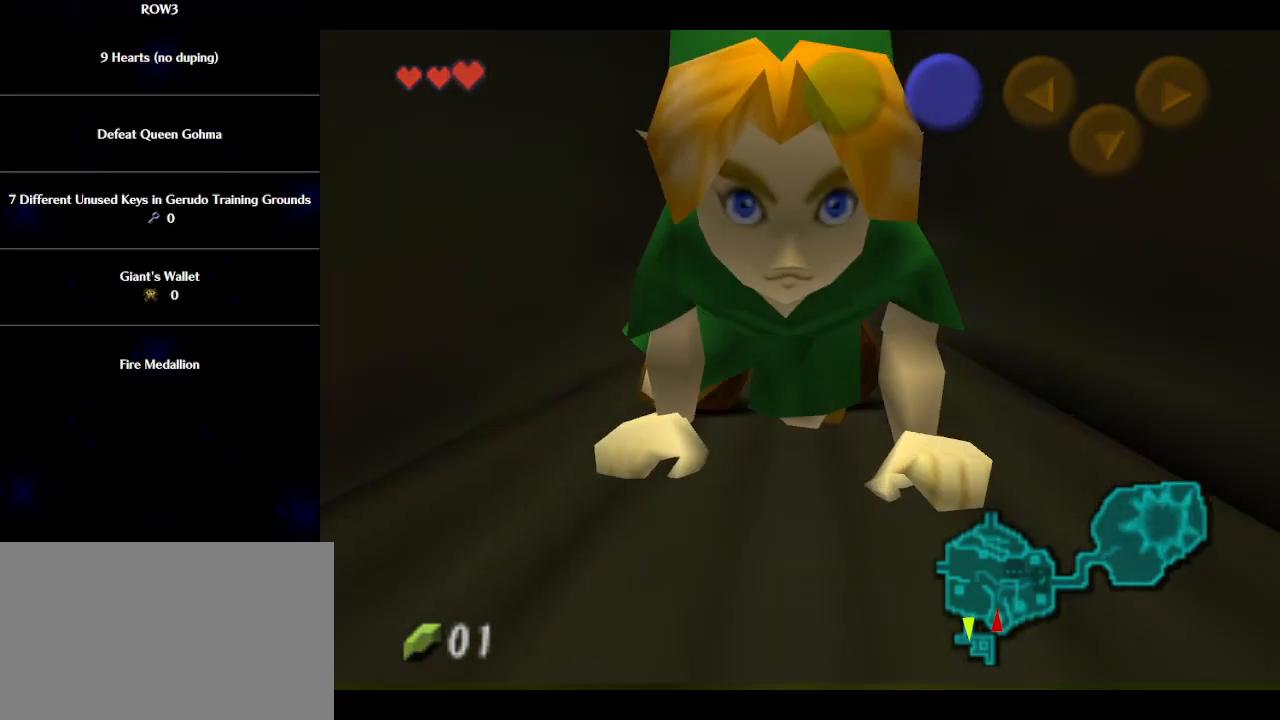
{"buttons": [], "left_stick": "up", "events": []}
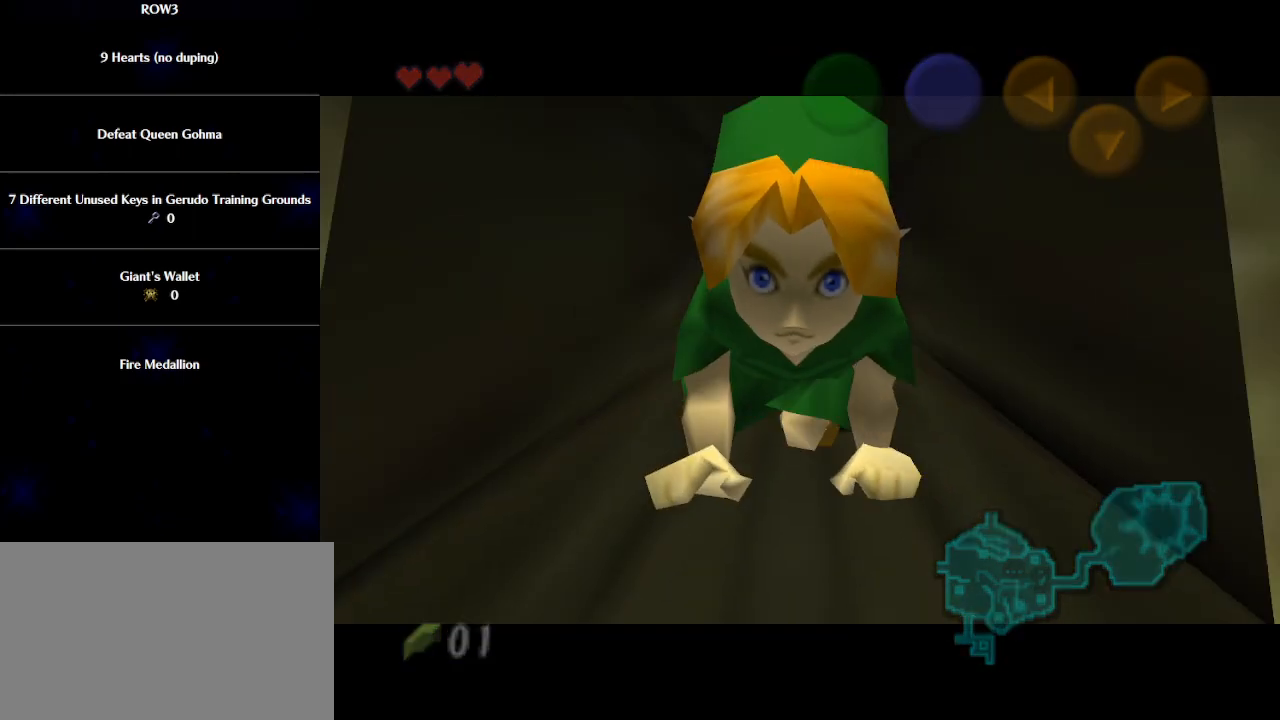
{"buttons": [], "left_stick": "up", "events": []}
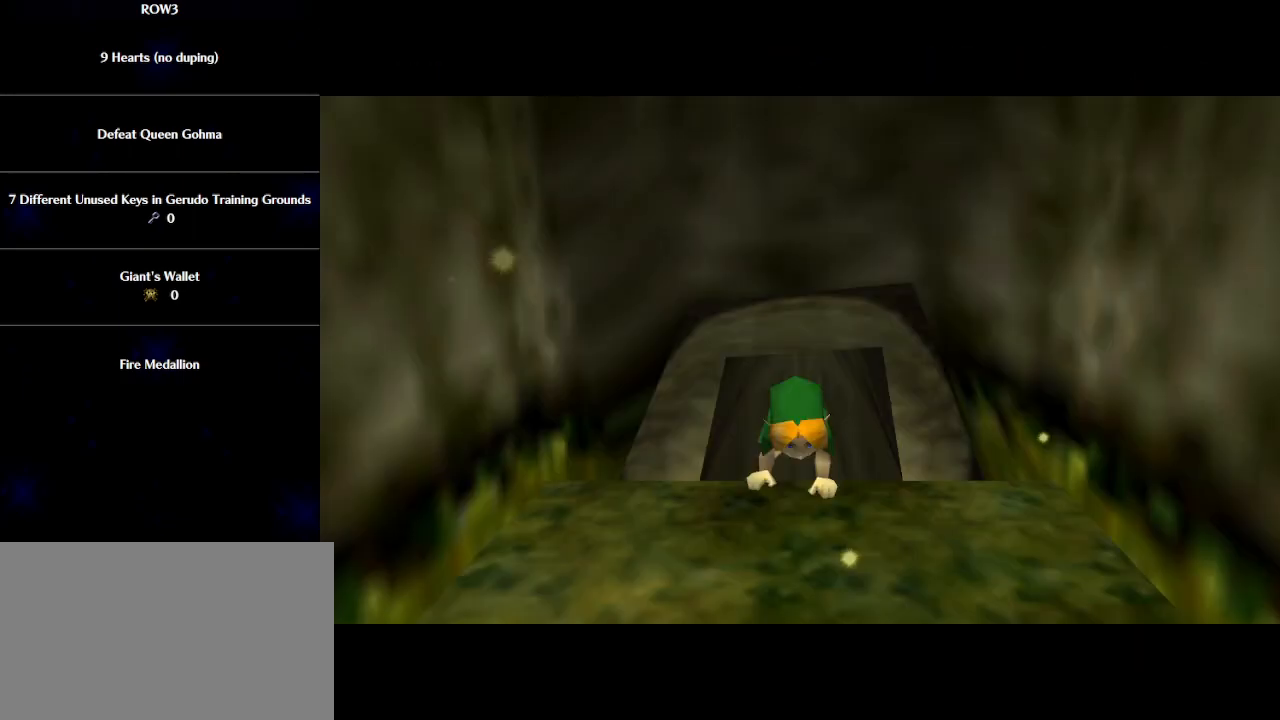
{"buttons": [], "left_stick": "up", "events": []}
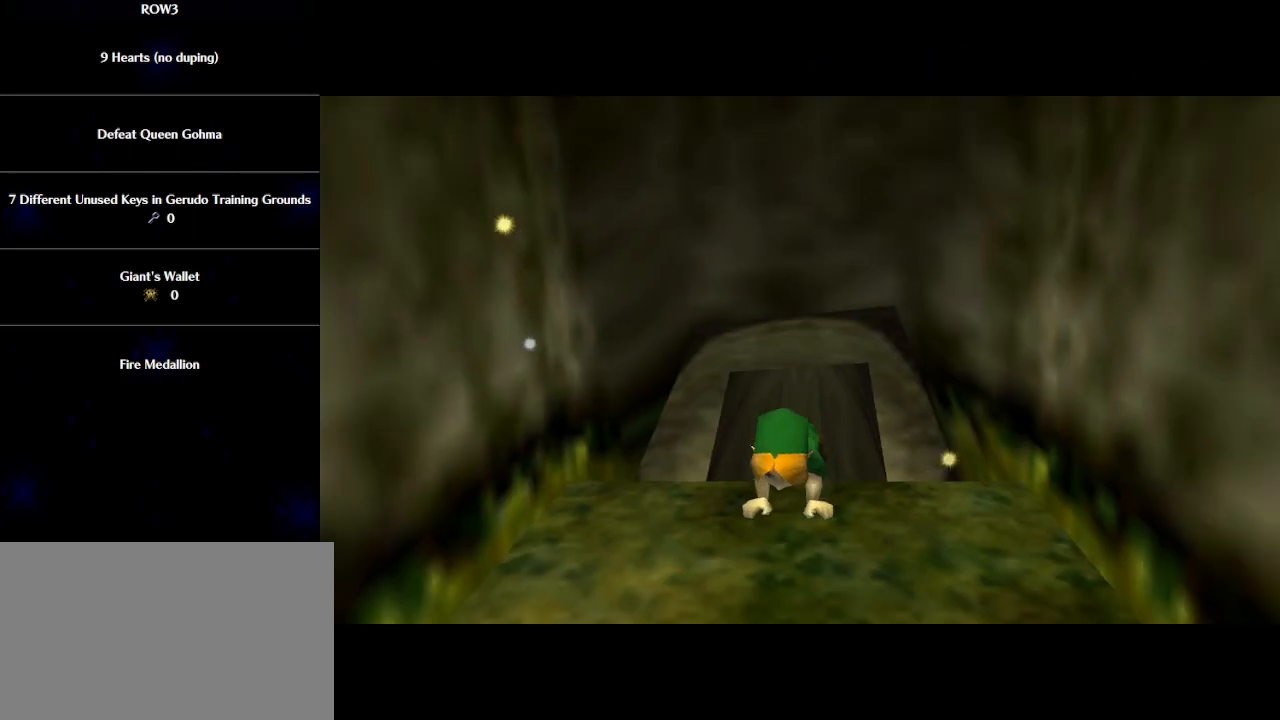
{"buttons": [], "left_stick": "center", "events": [[217, "left_stick", "center"]]}
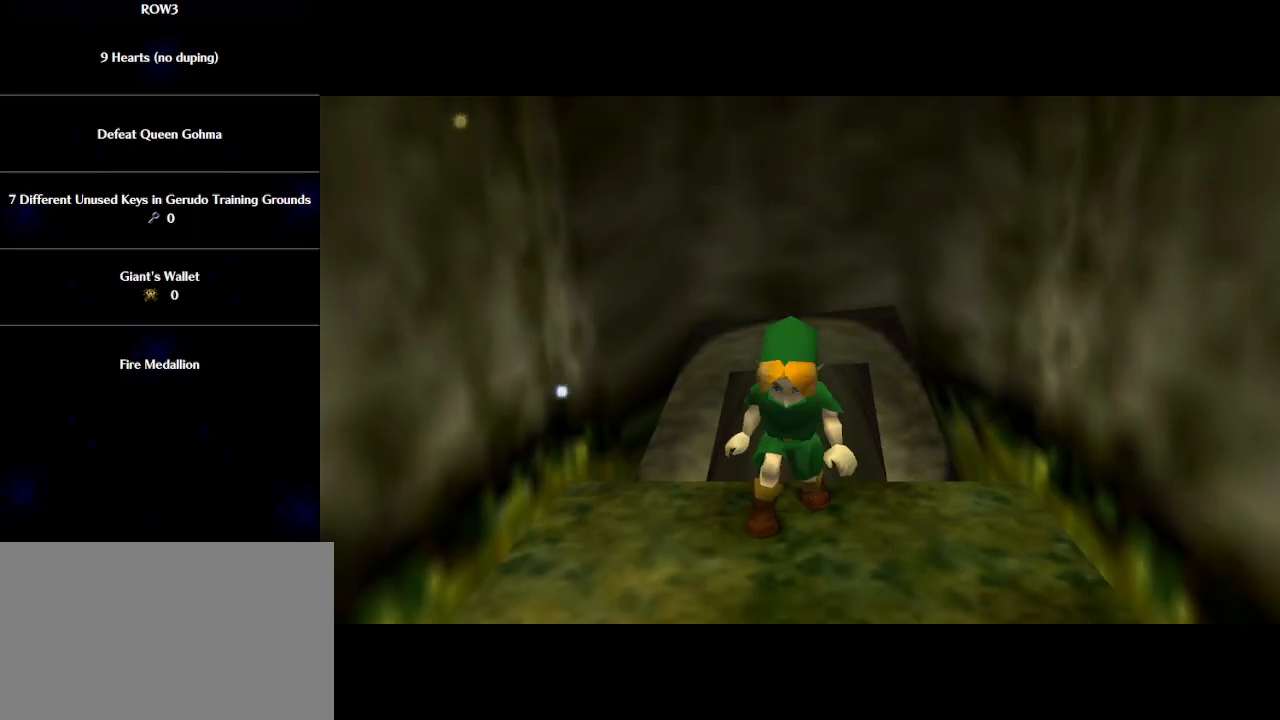
{"buttons": ["L1"], "left_stick": "down", "events": [[350, "left_stick", "up"], [433, "L1", "down"], [467, "left_stick", "down"]]}
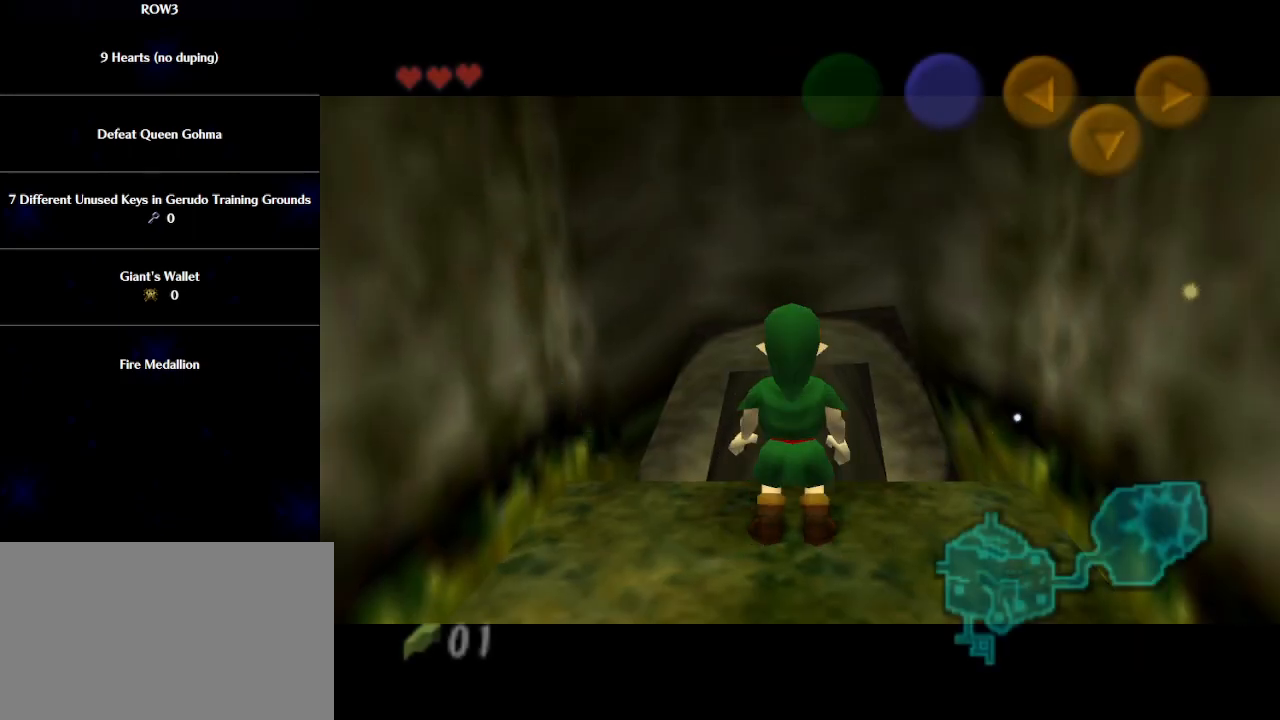
{"buttons": ["L1"], "left_stick": "down", "events": []}
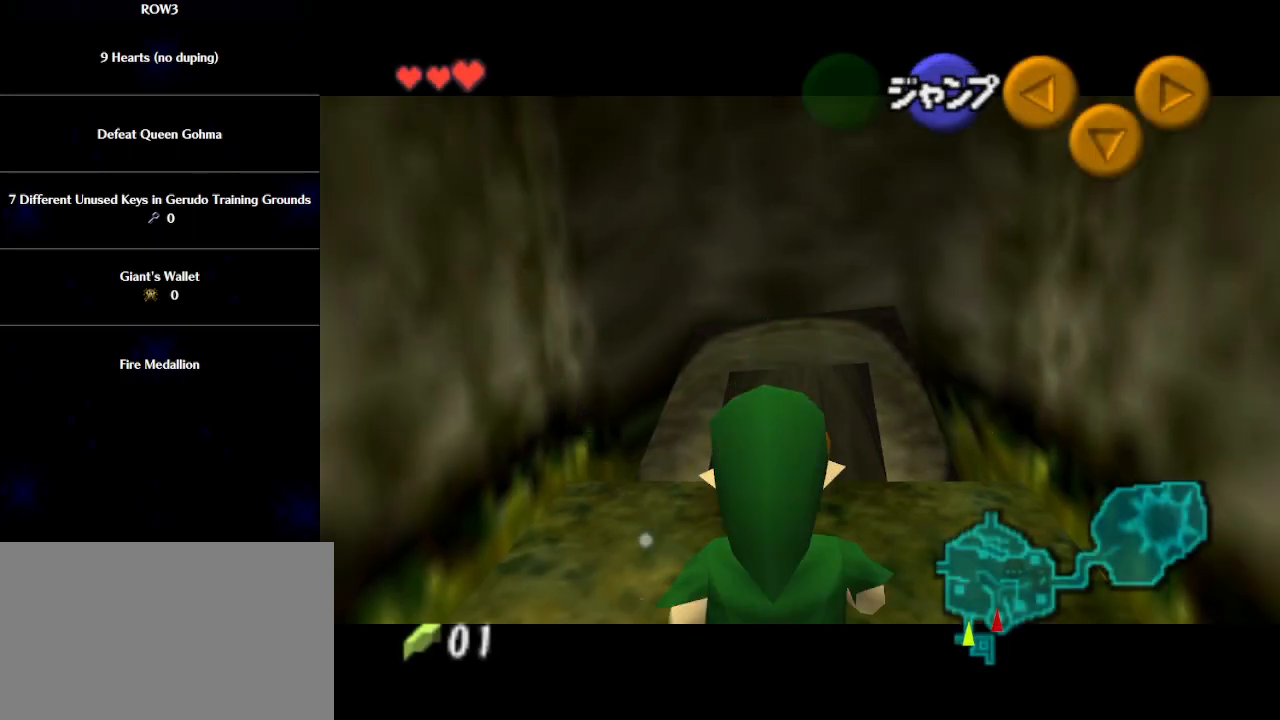
{"buttons": ["L1"], "left_stick": "right", "events": [[300, "left_stick", "right"], [400, "A", "down"], [467, "A", "up"]]}
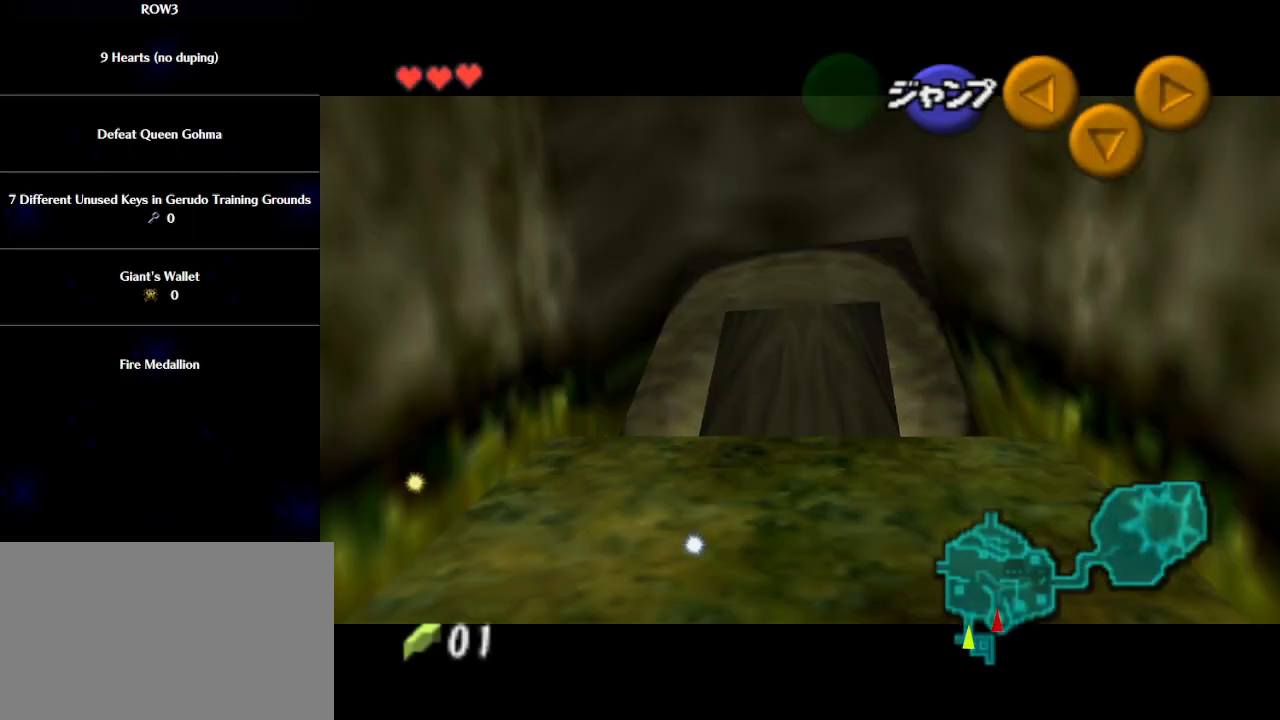
{"buttons": ["L1"], "left_stick": "down-right", "events": [[283, "A", "down"], [333, "A", "up"], [433, "left_stick", "down-right"]]}
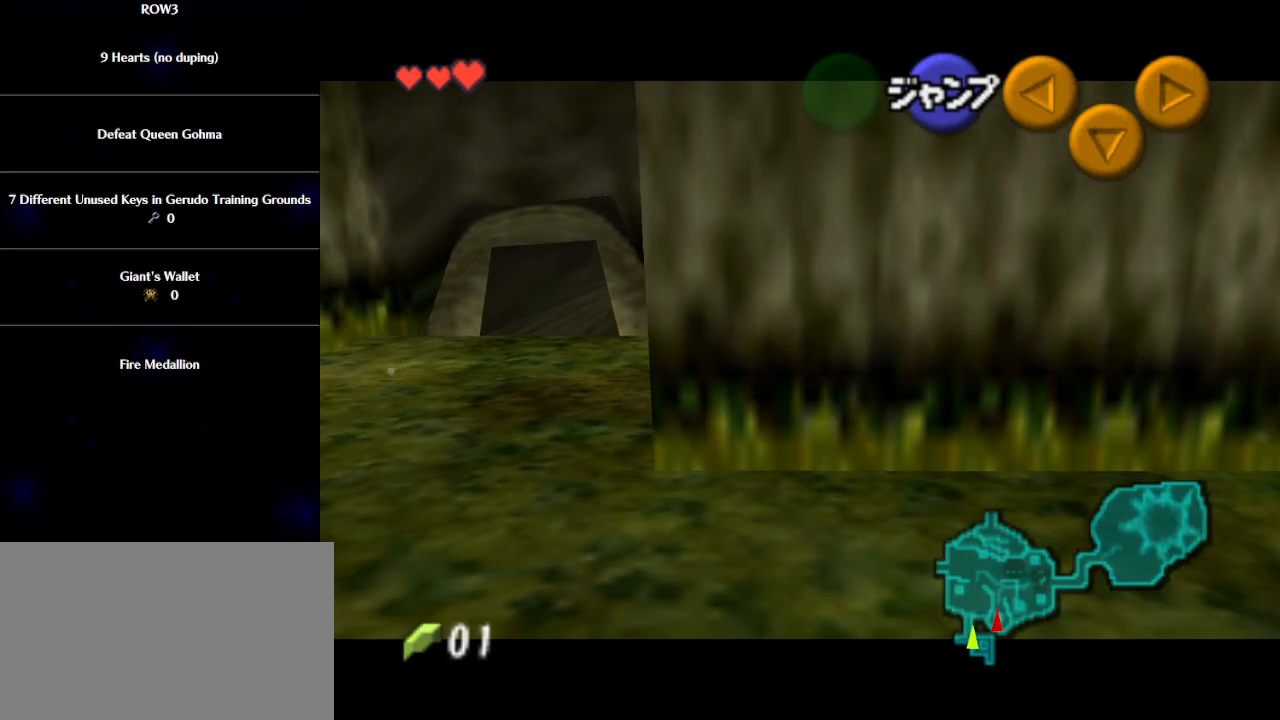
{"buttons": ["L1"], "left_stick": "down", "events": [[17, "left_stick", "down"]]}
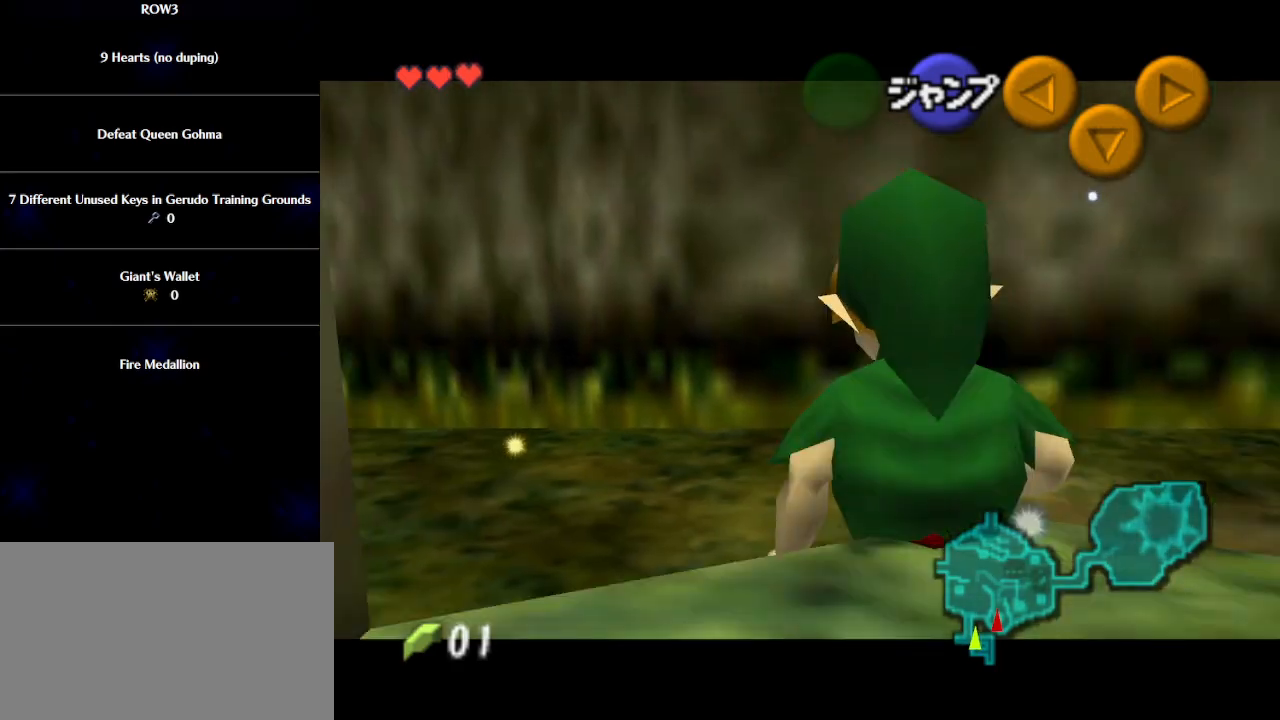
{"buttons": ["L1"], "left_stick": "down", "events": []}
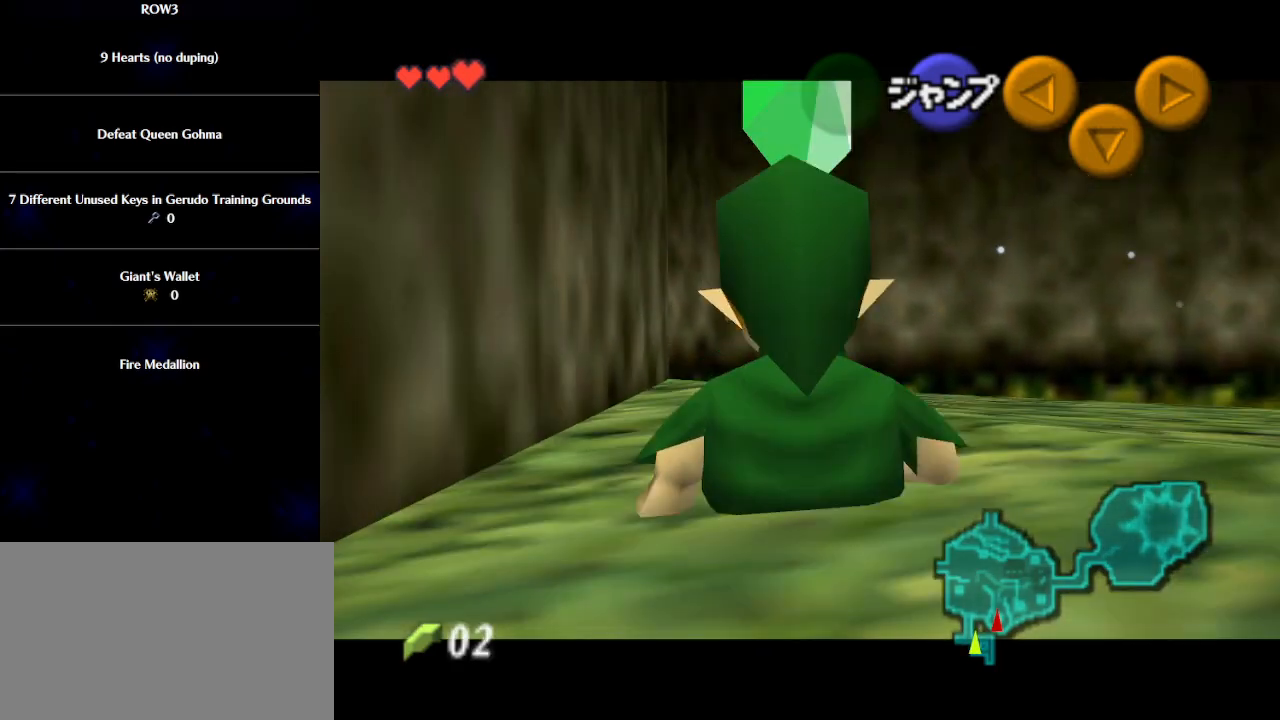
{"buttons": ["L1"], "left_stick": "down", "events": []}
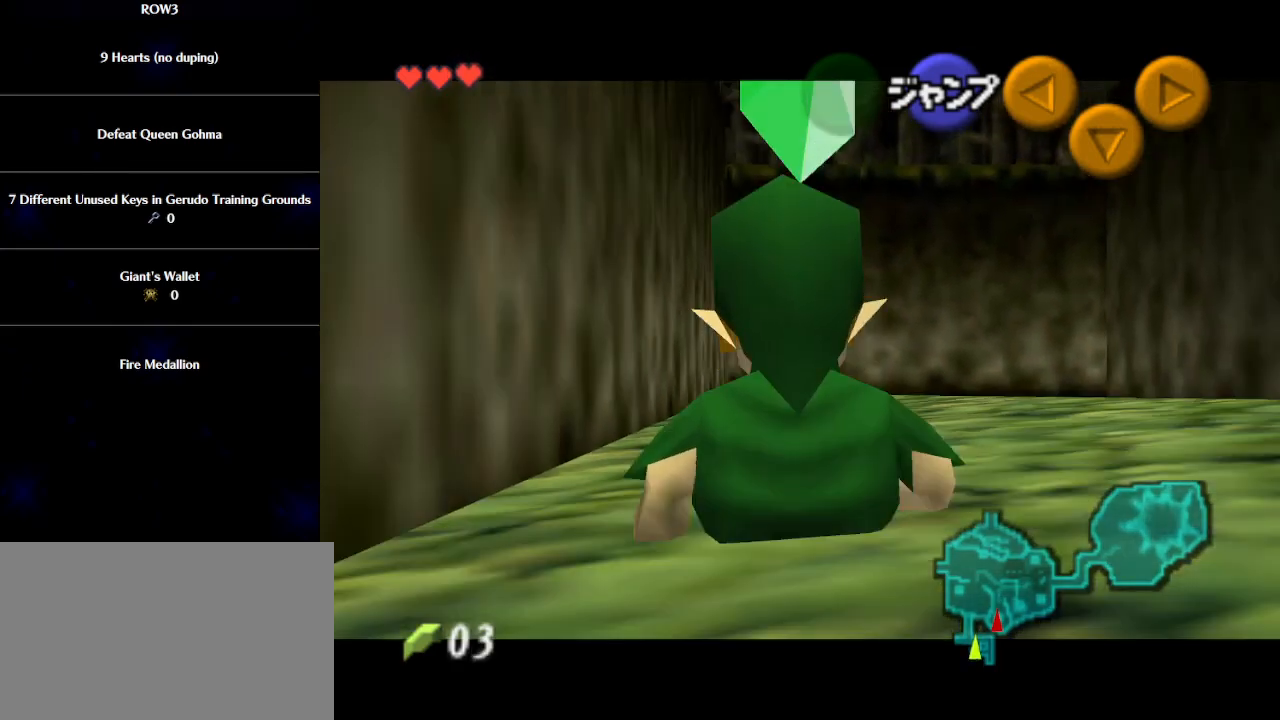
{"buttons": ["A", "L1"], "left_stick": "right", "events": [[83, "A", "down"], [117, "left_stick", "left"], [150, "A", "up"], [217, "left_stick", "center"], [283, "left_stick", "right"], [500, "A", "down"]]}
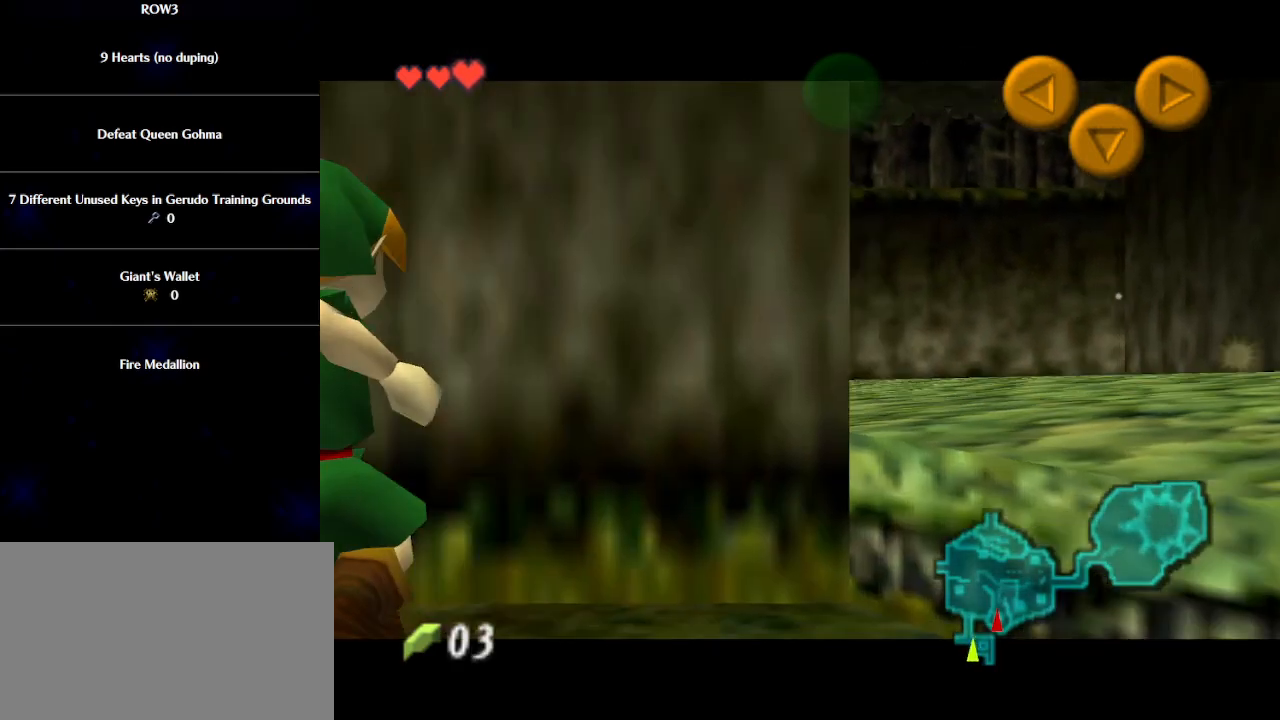
{"buttons": ["L1"], "left_stick": "right", "events": [[17, "A", "up"], [367, "A", "down"], [433, "A", "up"]]}
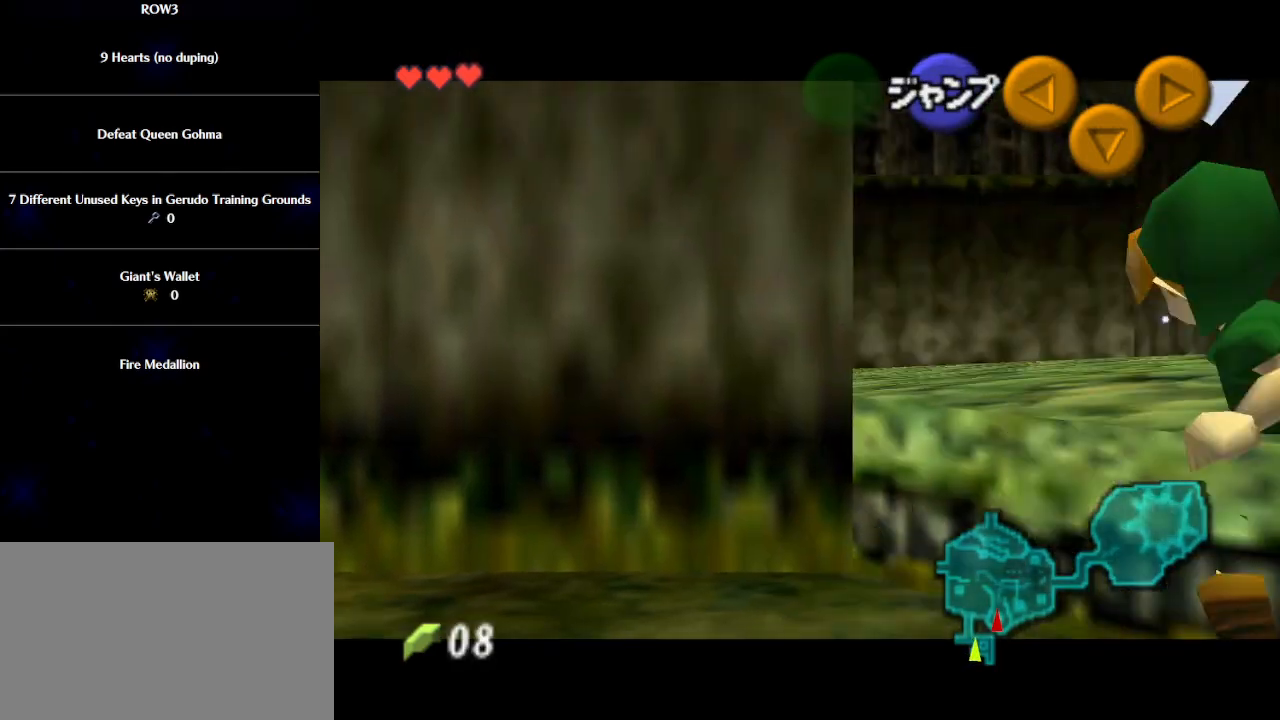
{"buttons": ["L1"], "left_stick": "right", "events": [[217, "A", "down"], [267, "A", "up"]]}
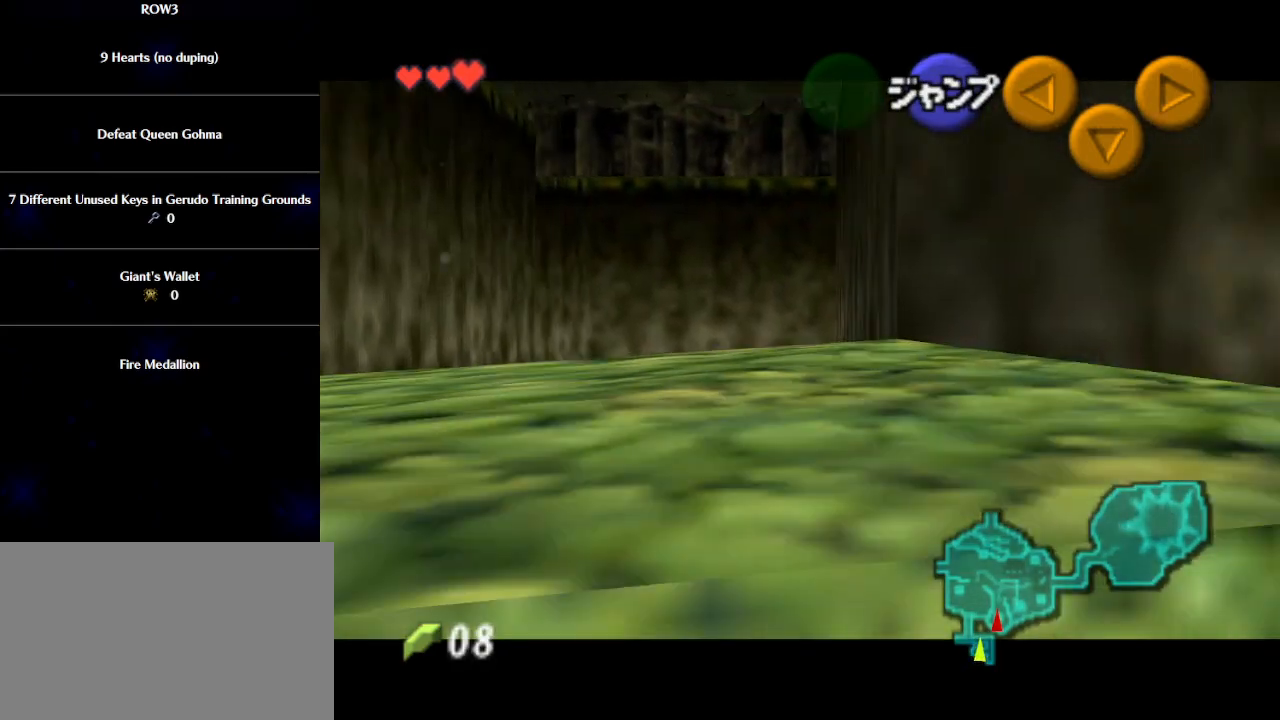
{"buttons": ["L1"], "left_stick": "right", "events": [[83, "A", "down"], [117, "A", "up"], [467, "A", "down"], [500, "A", "up"]]}
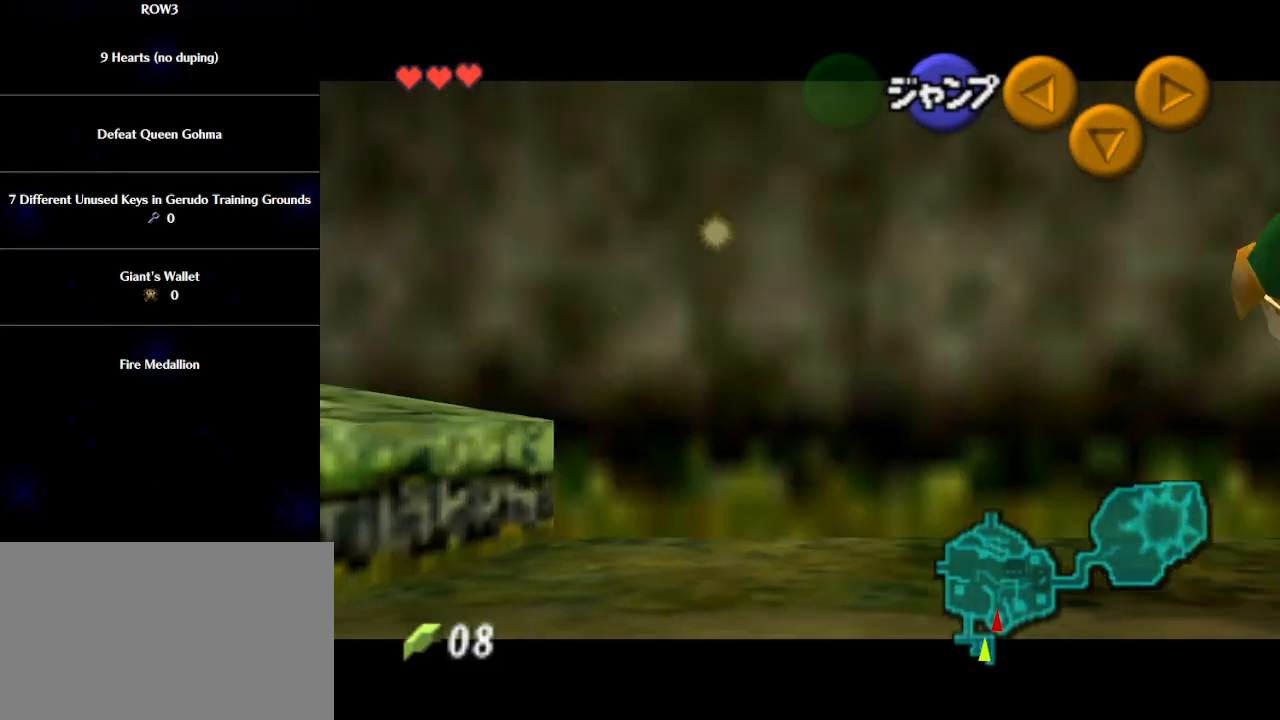
{"buttons": ["L1"], "left_stick": "down", "events": [[500, "left_stick", "down"]]}
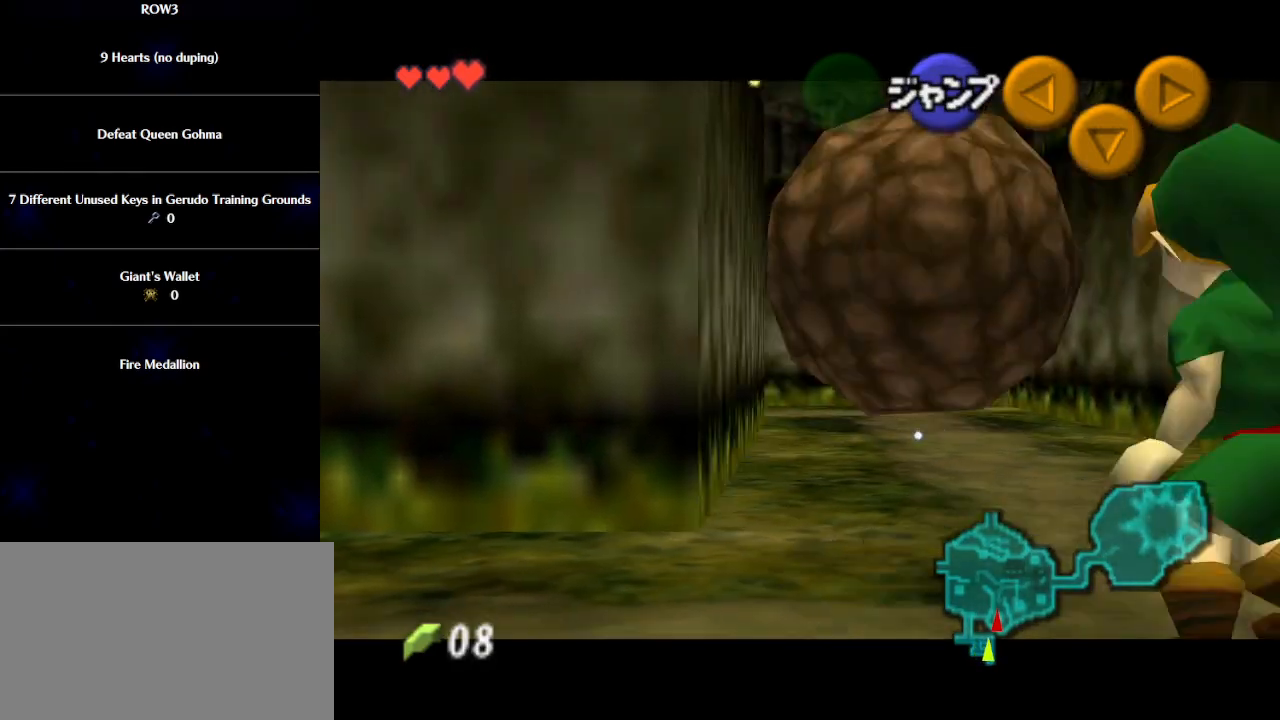
{"buttons": ["L1"], "left_stick": "down", "events": []}
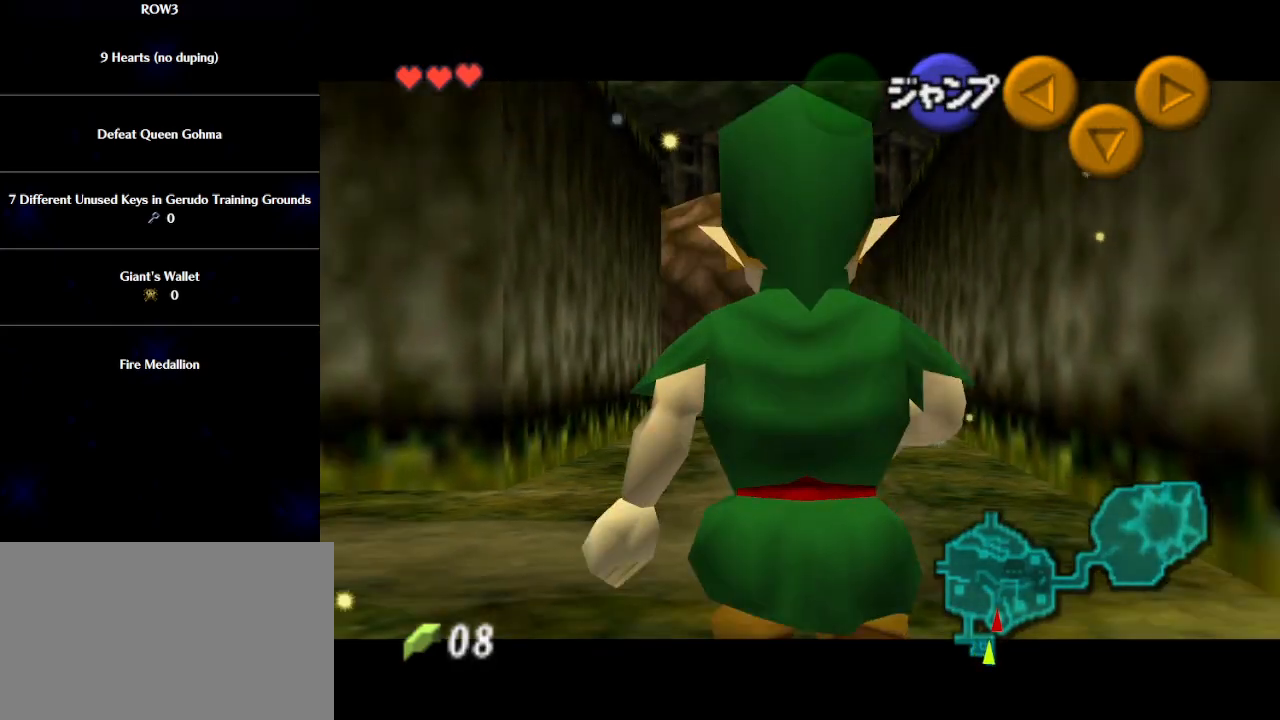
{"buttons": ["L1"], "left_stick": "down", "events": []}
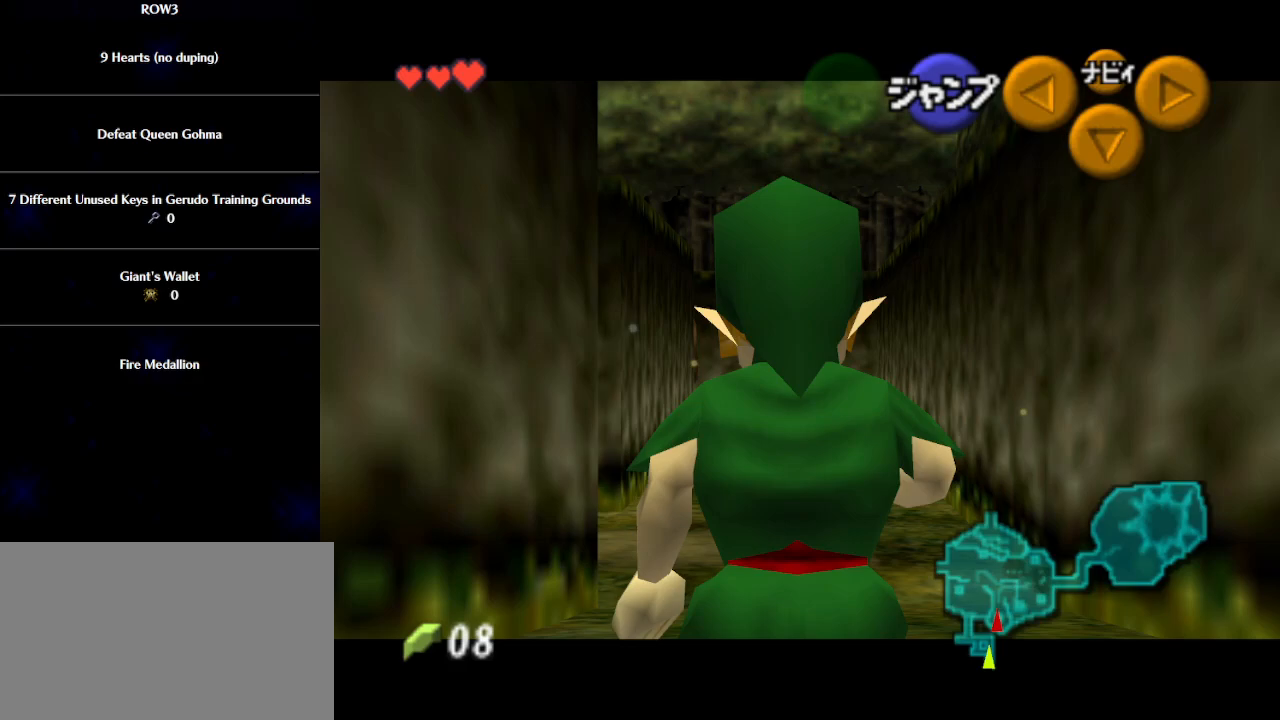
{"buttons": ["L1"], "left_stick": "down", "events": []}
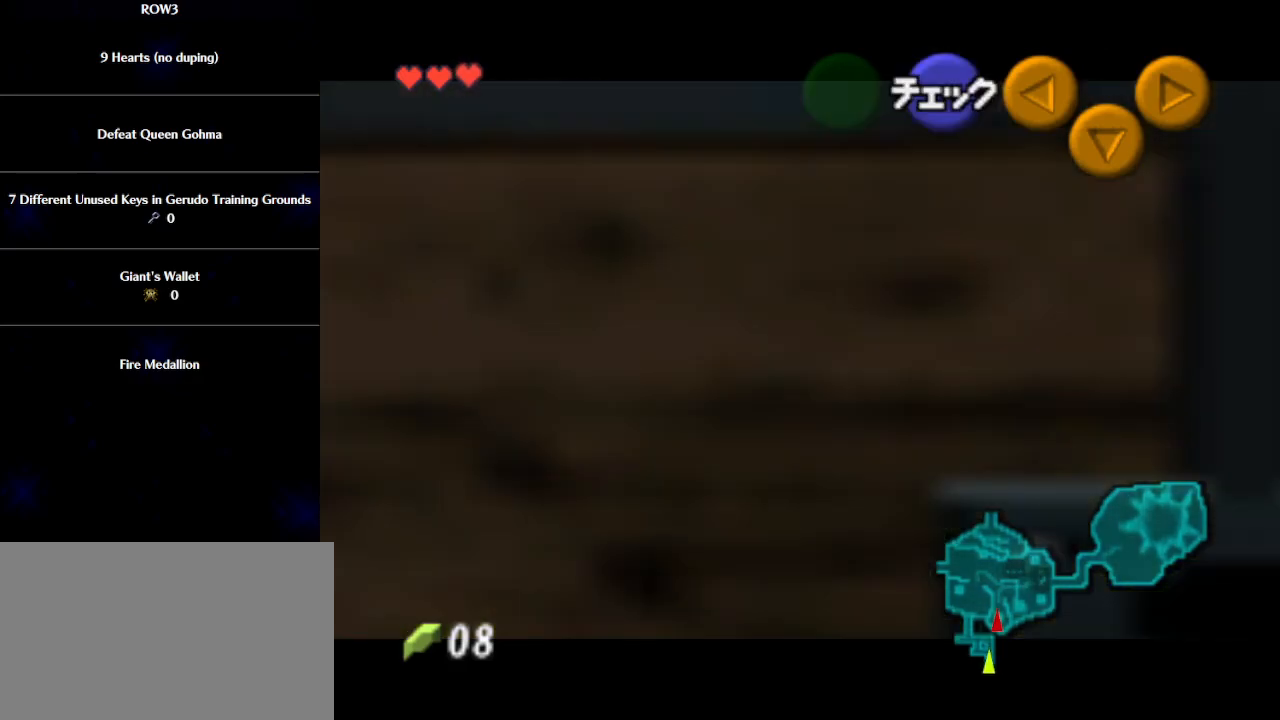
{"buttons": [], "left_stick": "down", "events": [[183, "L1", "up"], [250, "A", "down"], [317, "A", "up"]]}
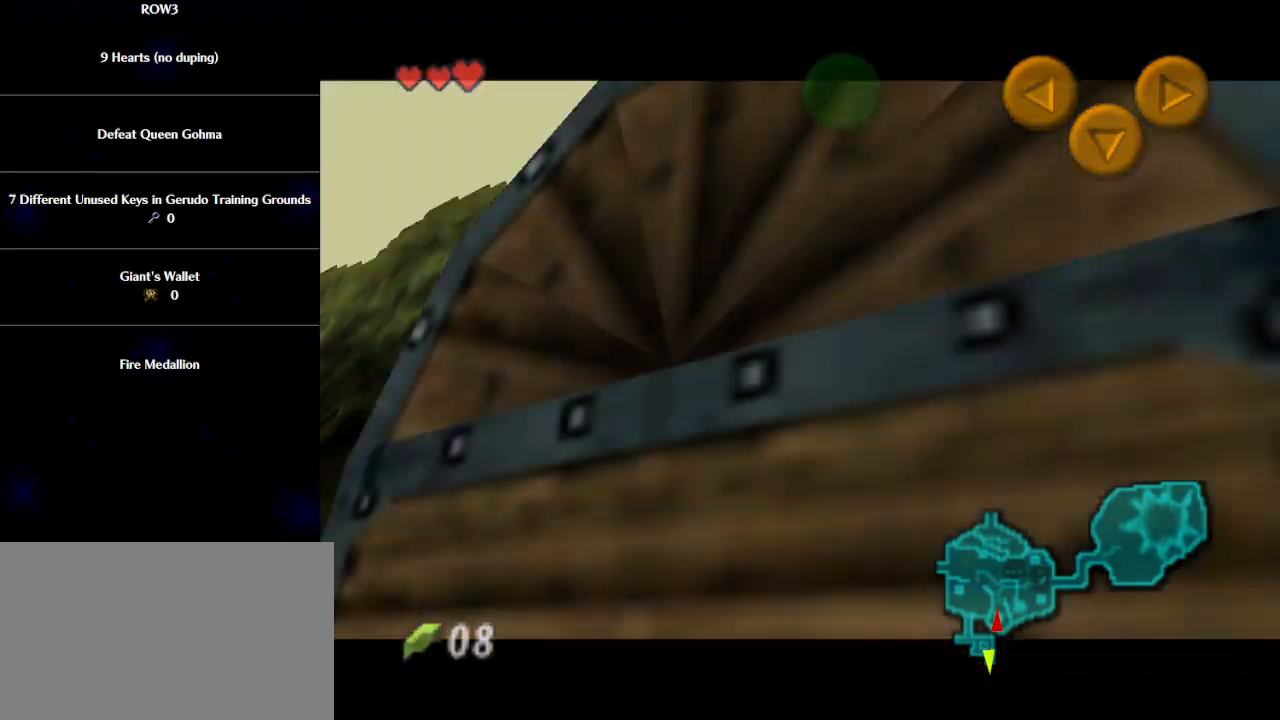
{"buttons": [], "left_stick": "center", "events": [[17, "left_stick", "center"]]}